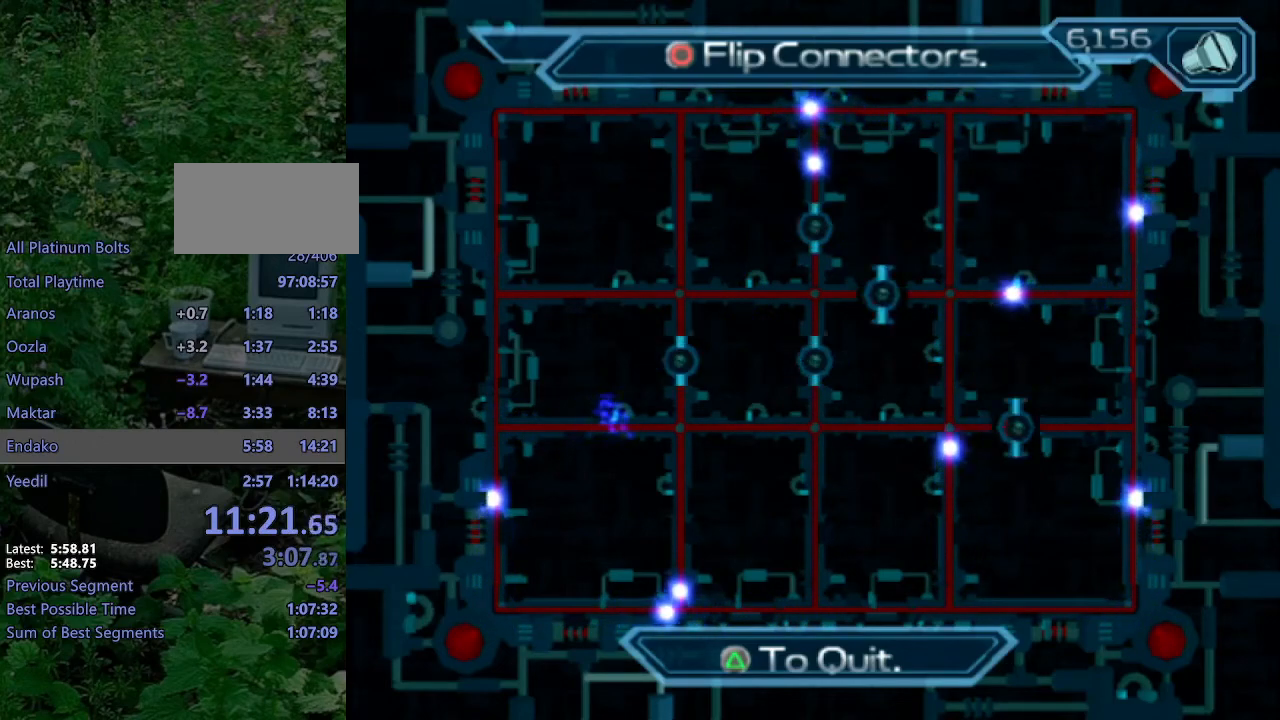
Gameplay with a controller (PlayStation layout); each line is a JSON object with the inputs held at the frame after it. "events" lists button and stick changes between this image and that frame as [ms after this image, input, new state], when the widget could be followed in between. Not read: L3 R3.
{"buttons": [], "left_stick": "center", "right_stick": "center", "events": []}
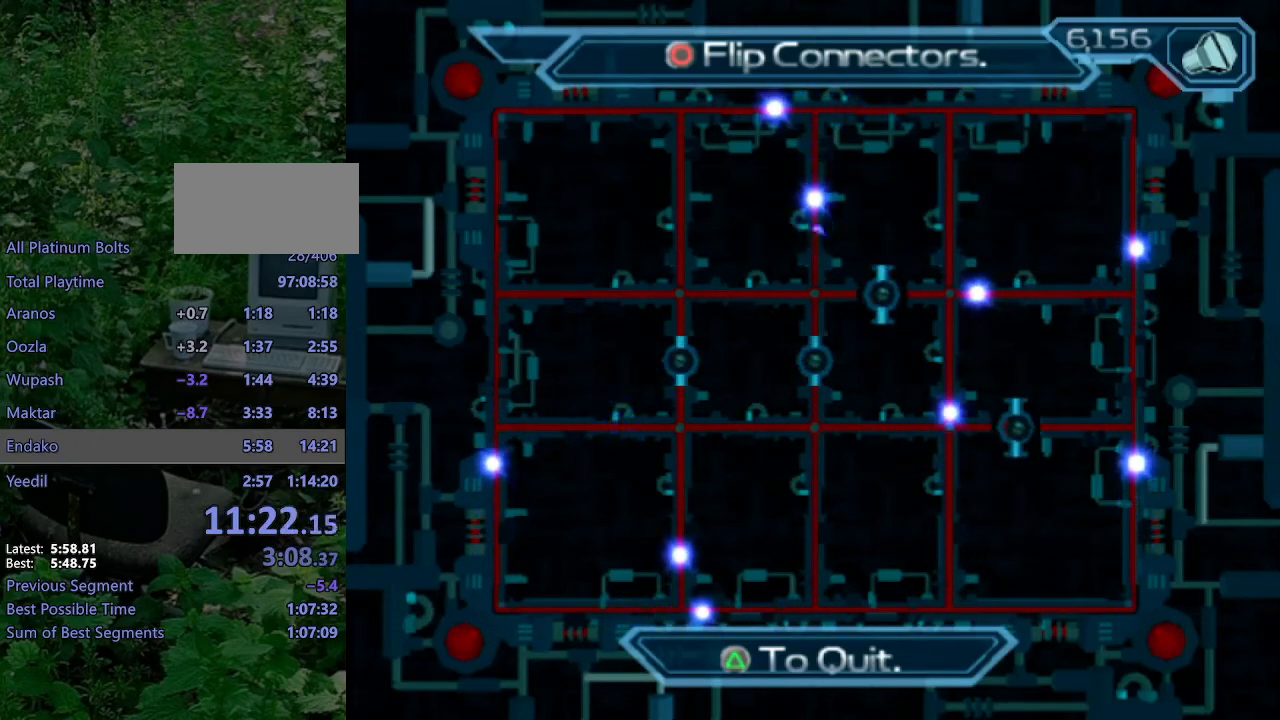
{"buttons": [], "left_stick": "center", "right_stick": "center", "events": [[283, "CIRCLE", "down"], [383, "CIRCLE", "up"]]}
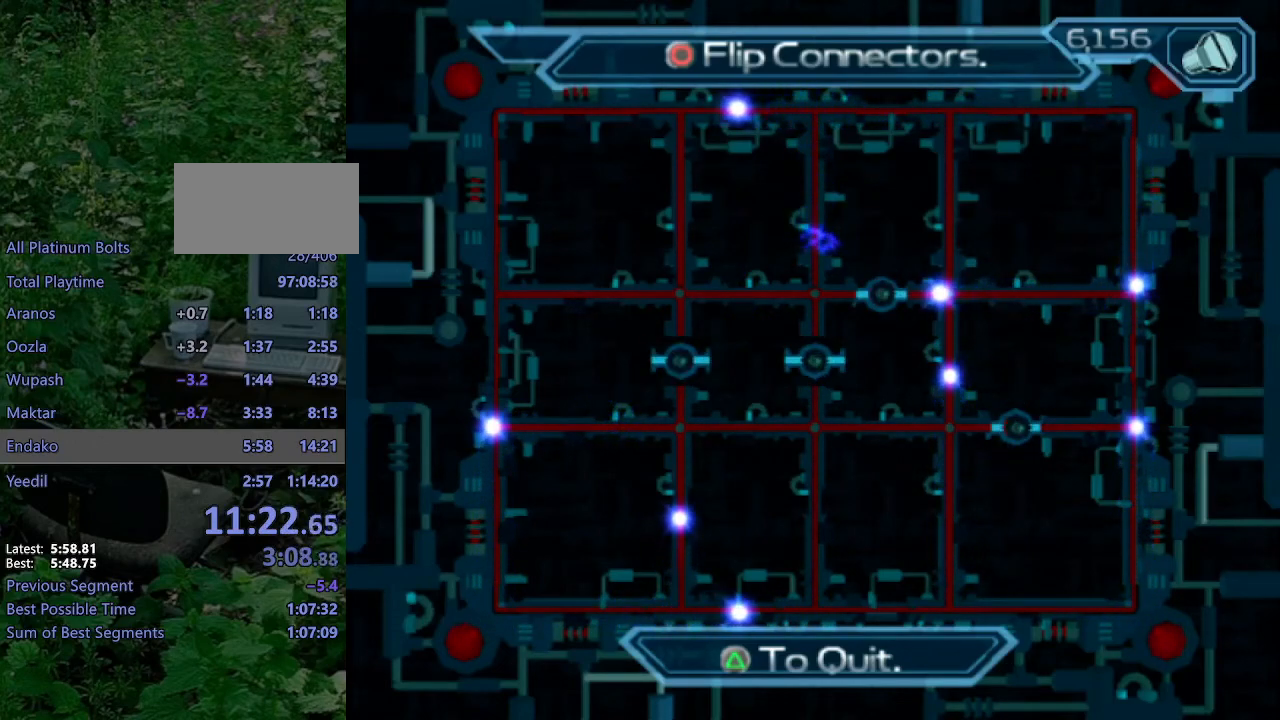
{"buttons": [], "left_stick": "center", "right_stick": "center", "events": []}
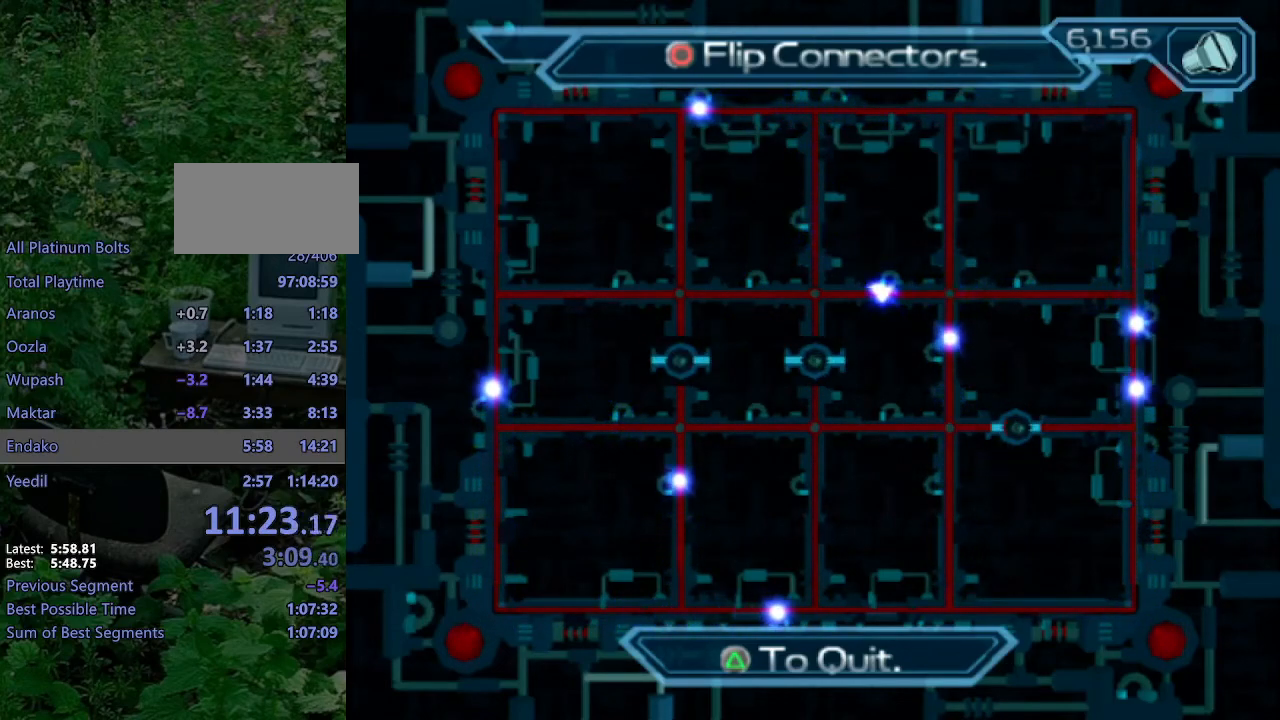
{"buttons": [], "left_stick": "center", "right_stick": "center", "events": [[200, "CIRCLE", "down"], [300, "CIRCLE", "up"]]}
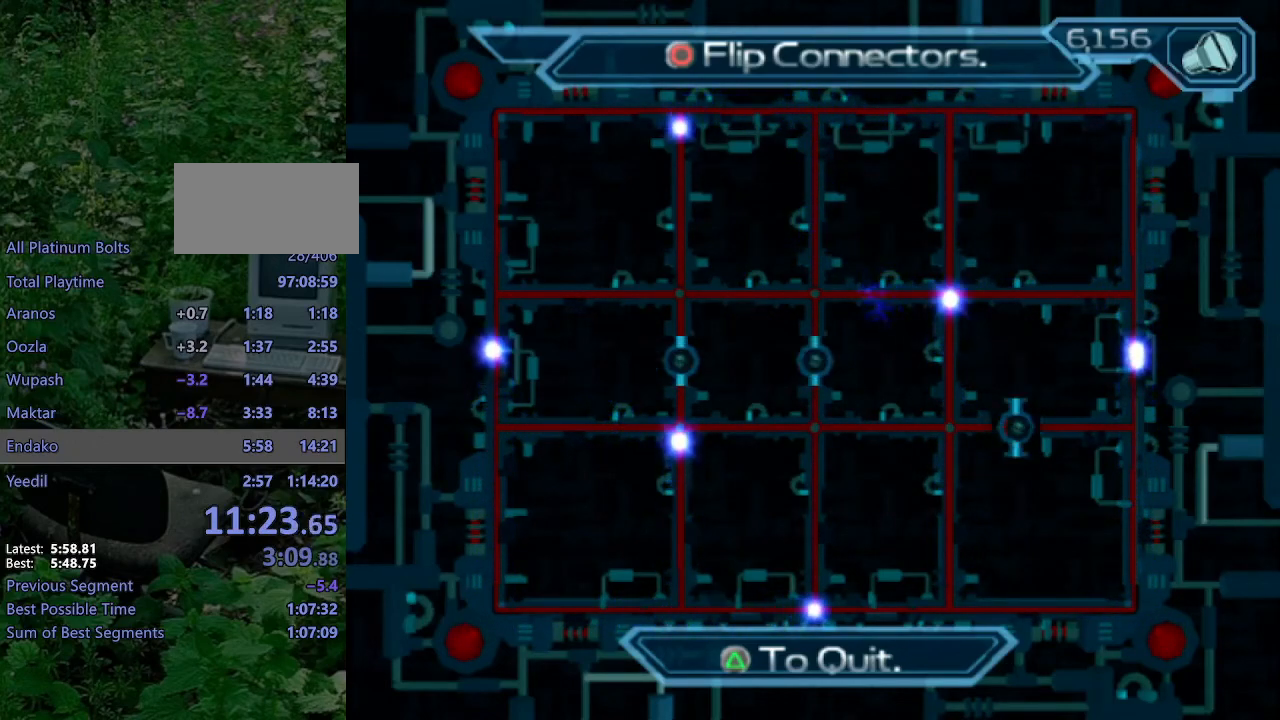
{"buttons": [], "left_stick": "center", "right_stick": "center", "events": []}
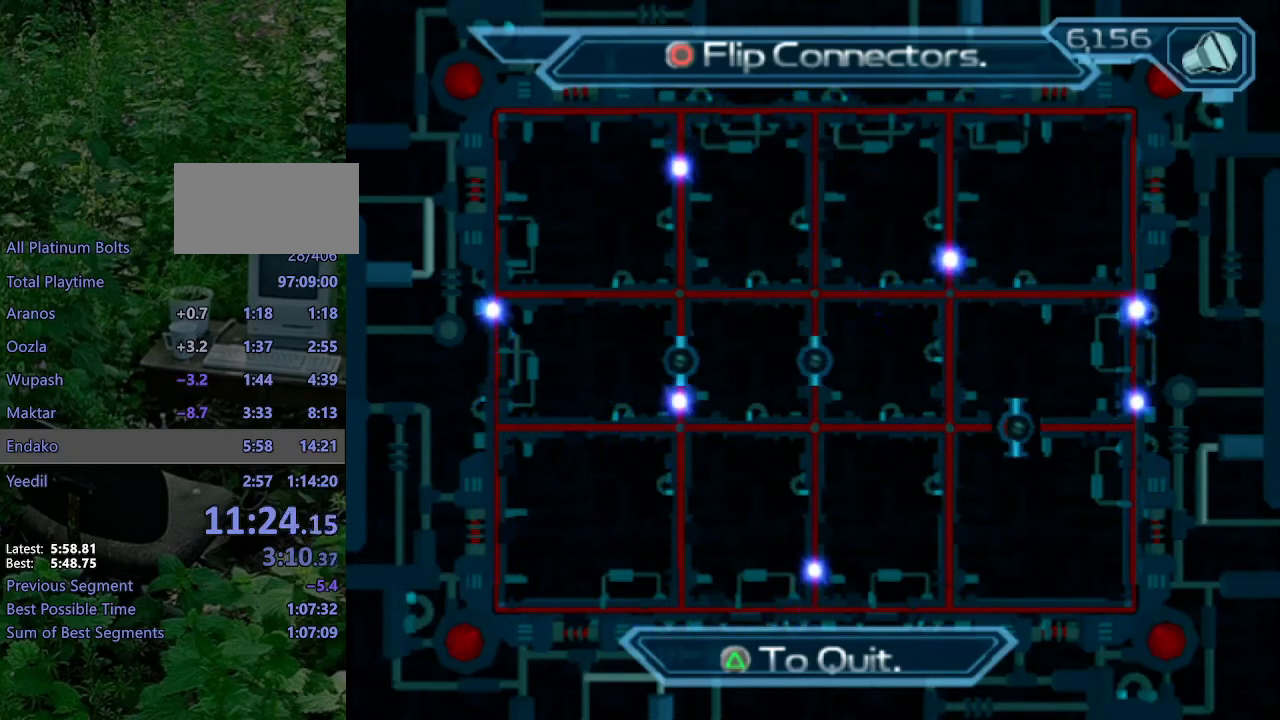
{"buttons": [], "left_stick": "center", "right_stick": "center", "events": []}
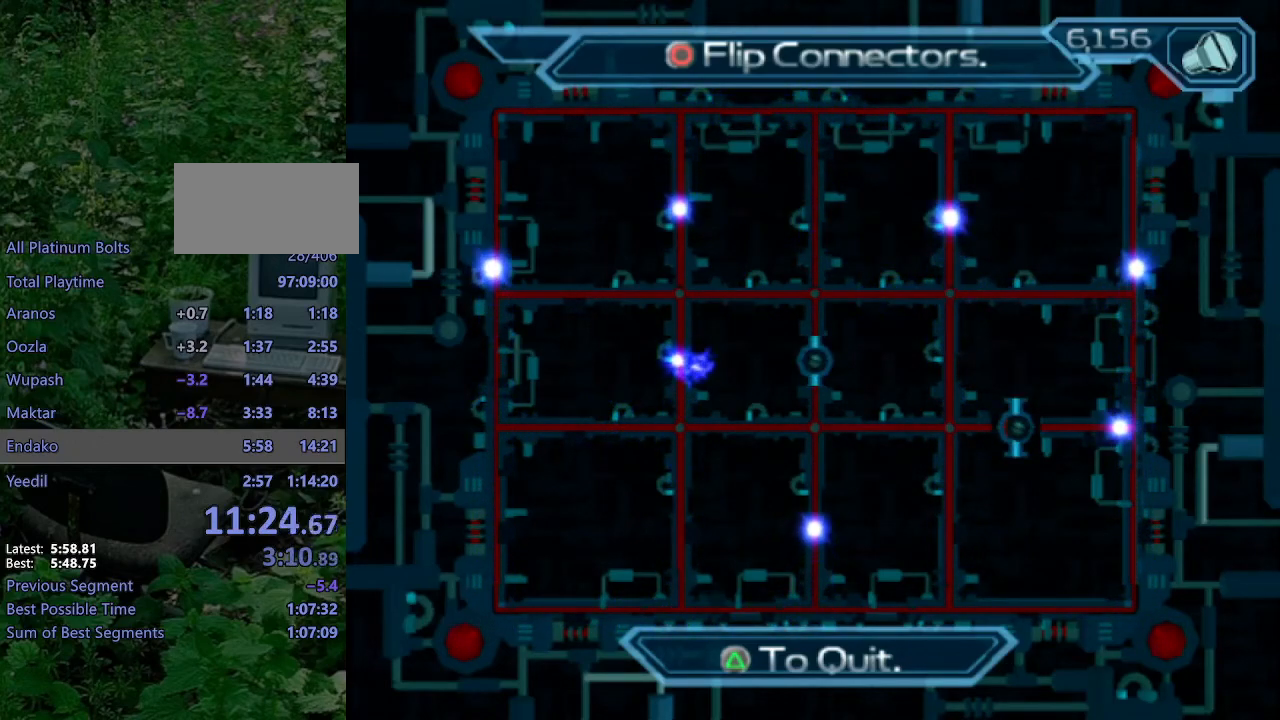
{"buttons": [], "left_stick": "center", "right_stick": "center", "events": [[117, "CIRCLE", "down"], [183, "CIRCLE", "up"]]}
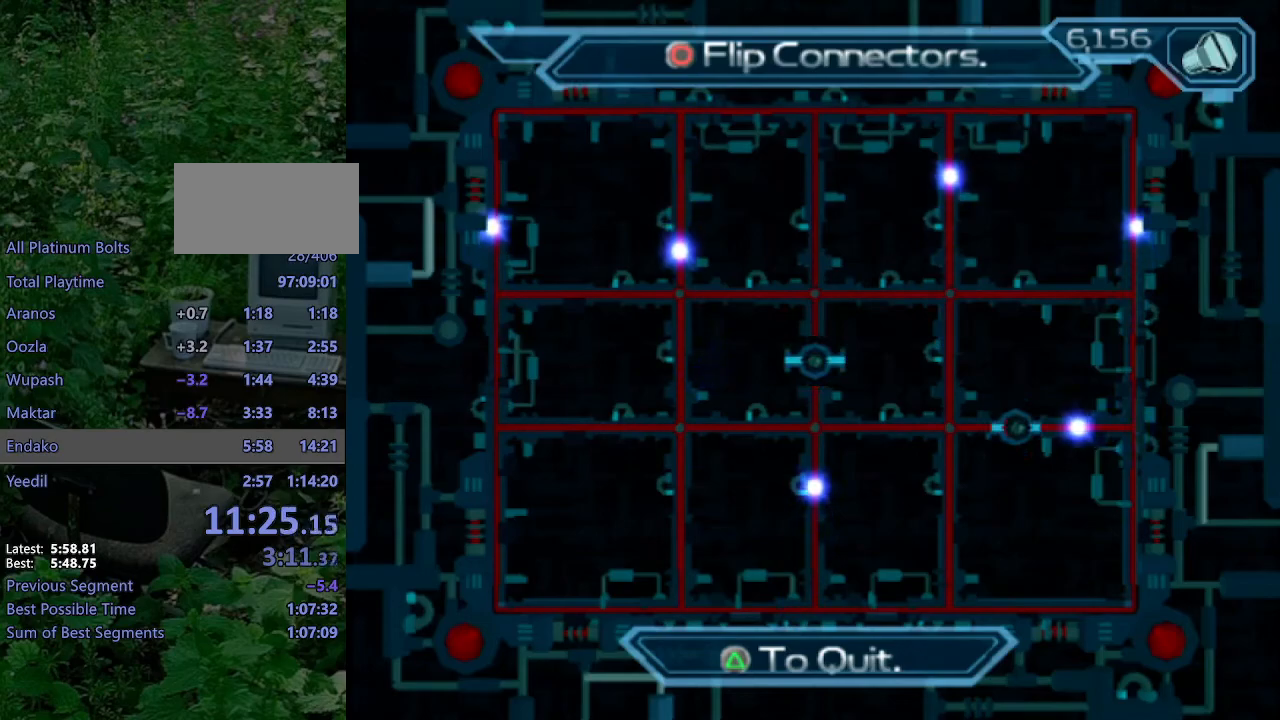
{"buttons": [], "left_stick": "center", "right_stick": "center", "events": []}
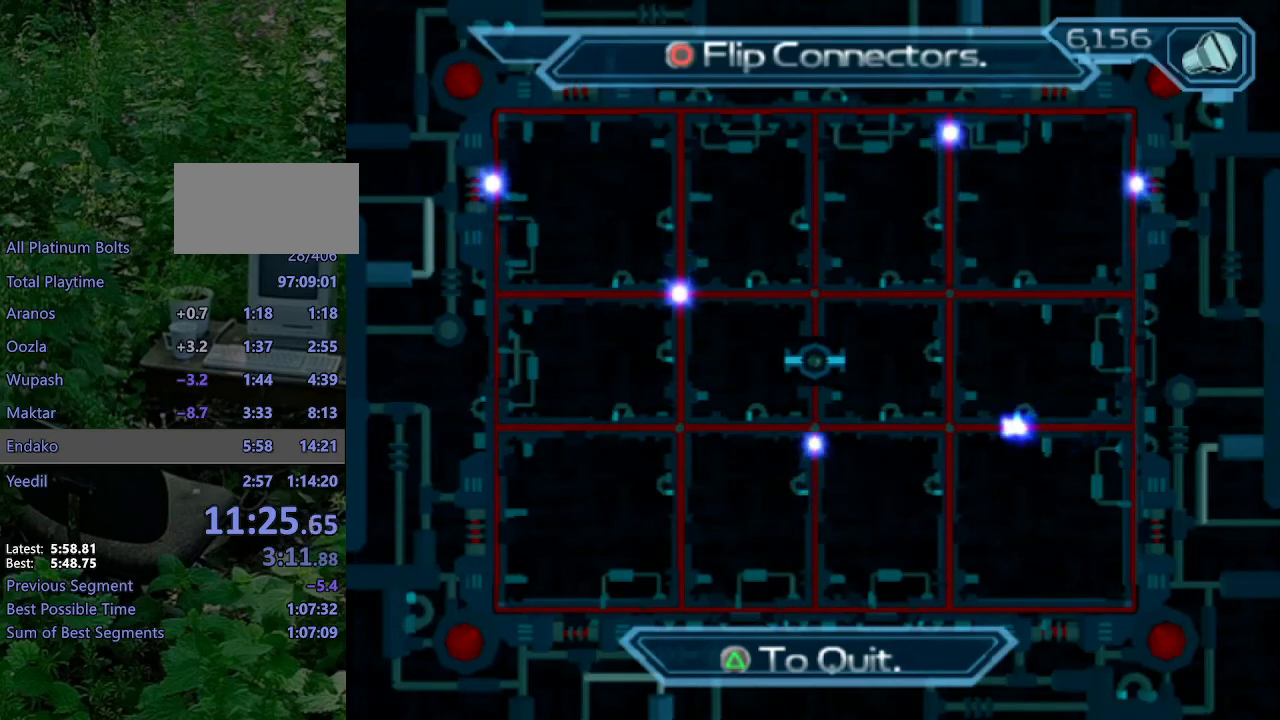
{"buttons": [], "left_stick": "center", "right_stick": "center", "events": [[133, "CIRCLE", "down"], [233, "CIRCLE", "up"]]}
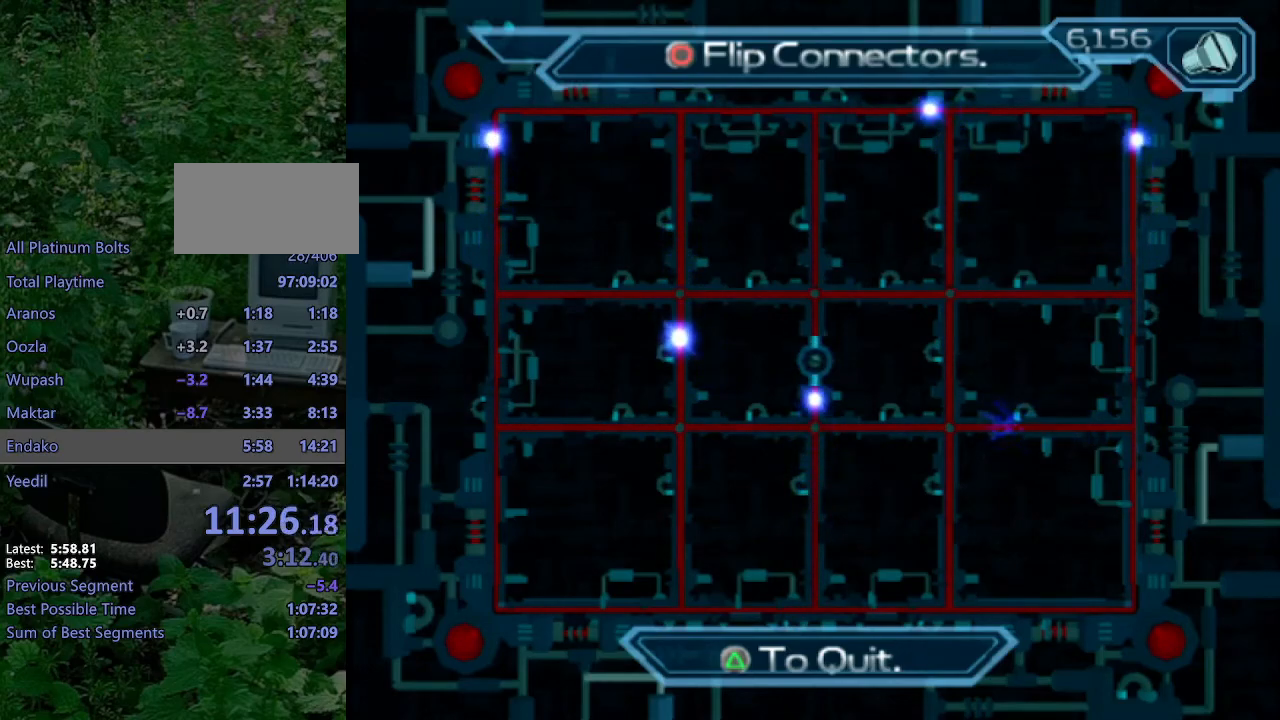
{"buttons": [], "left_stick": "center", "right_stick": "center", "events": [[217, "TRIANGLE", "down"], [300, "TRIANGLE", "up"]]}
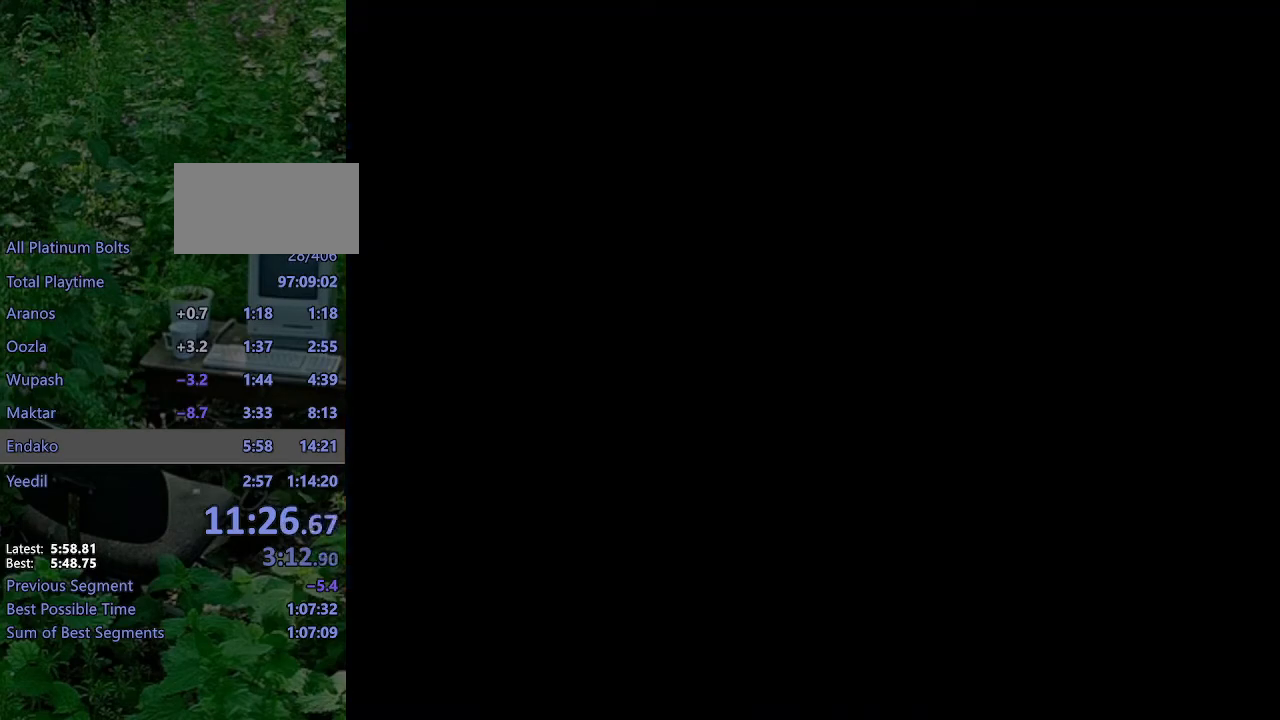
{"buttons": [], "left_stick": "center", "right_stick": "center", "events": []}
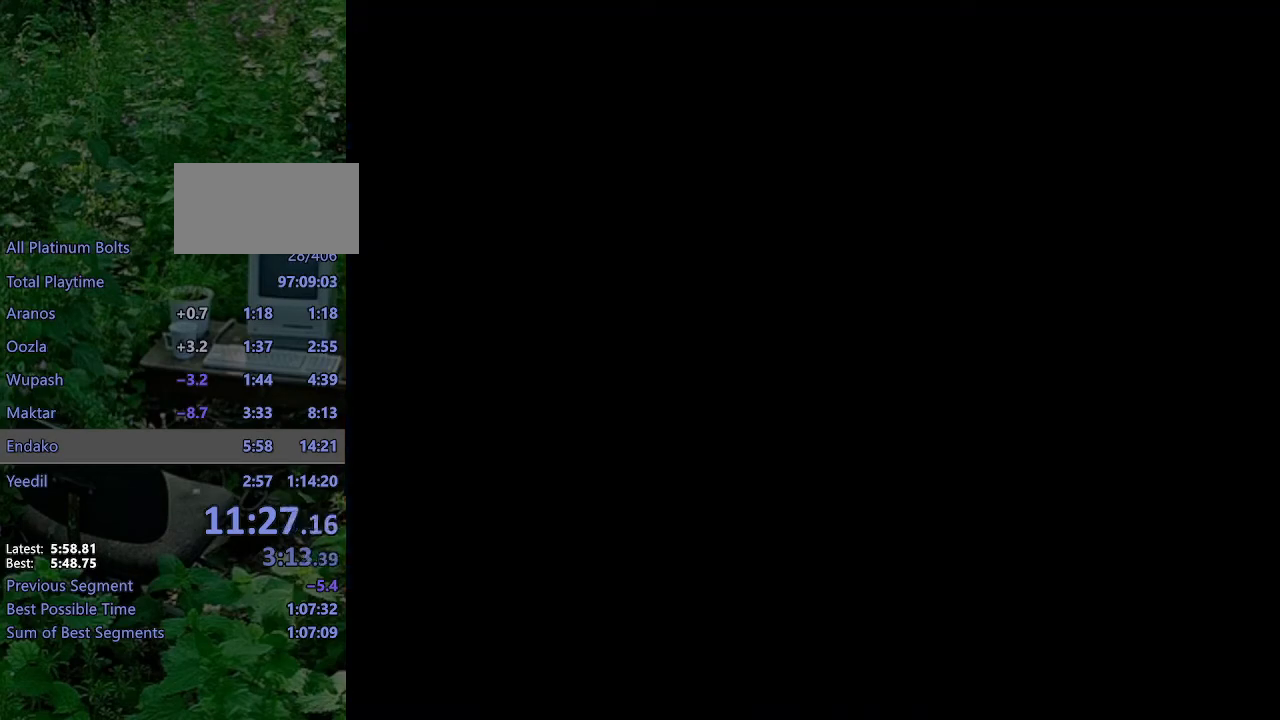
{"buttons": [], "left_stick": "up", "right_stick": "center", "events": [[400, "START", "down"], [450, "START", "up"], [500, "left_stick", "up"]]}
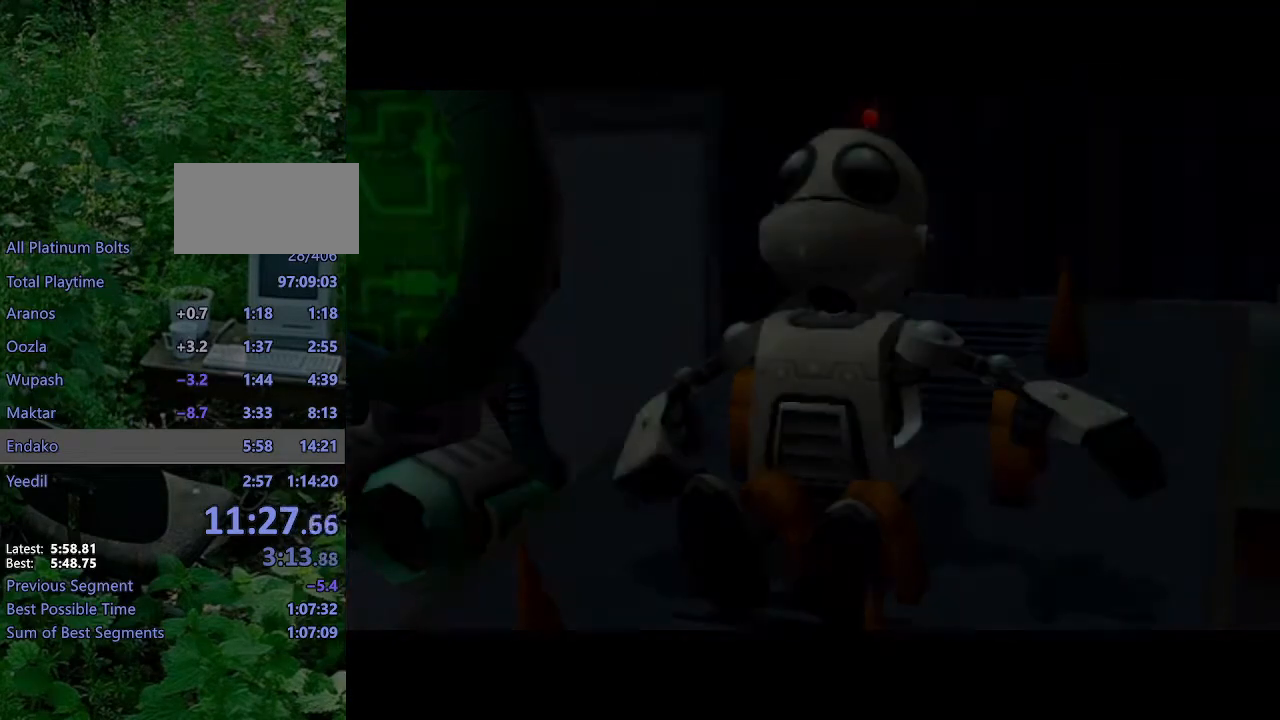
{"buttons": [], "left_stick": "up", "right_stick": "left", "events": [[117, "right_stick", "left"]]}
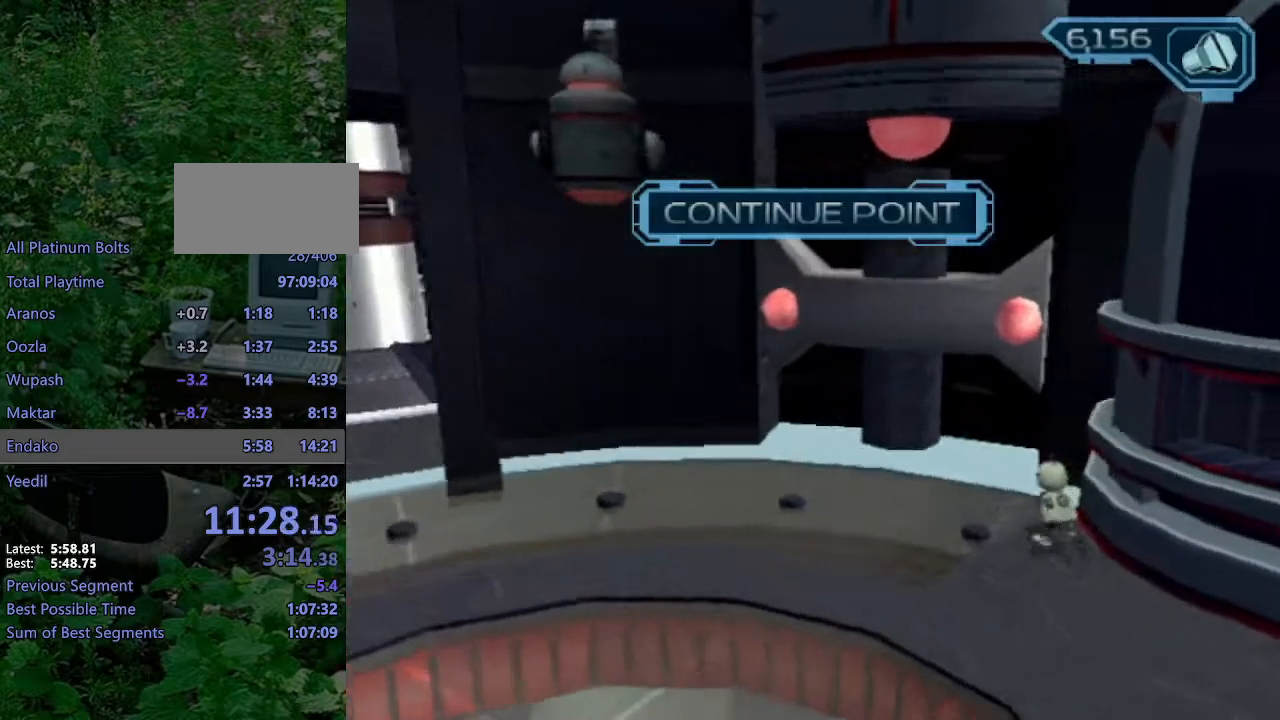
{"buttons": [], "left_stick": "up", "right_stick": "center", "events": [[50, "right_stick", "center"], [183, "right_stick", "left"], [333, "right_stick", "center"]]}
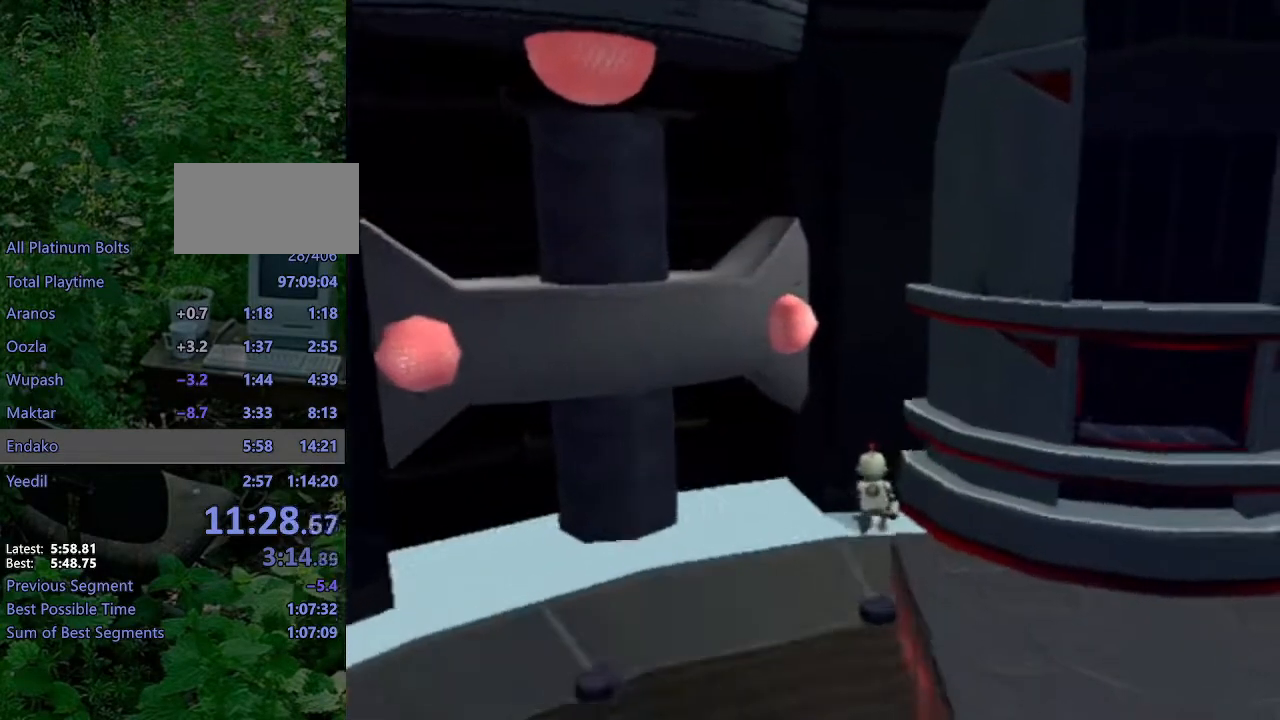
{"buttons": ["L1", "DPAD_RIGHT"], "left_stick": "center", "right_stick": "center", "events": [[250, "left_stick", "center"], [283, "L1", "down"], [433, "DPAD_RIGHT", "down"]]}
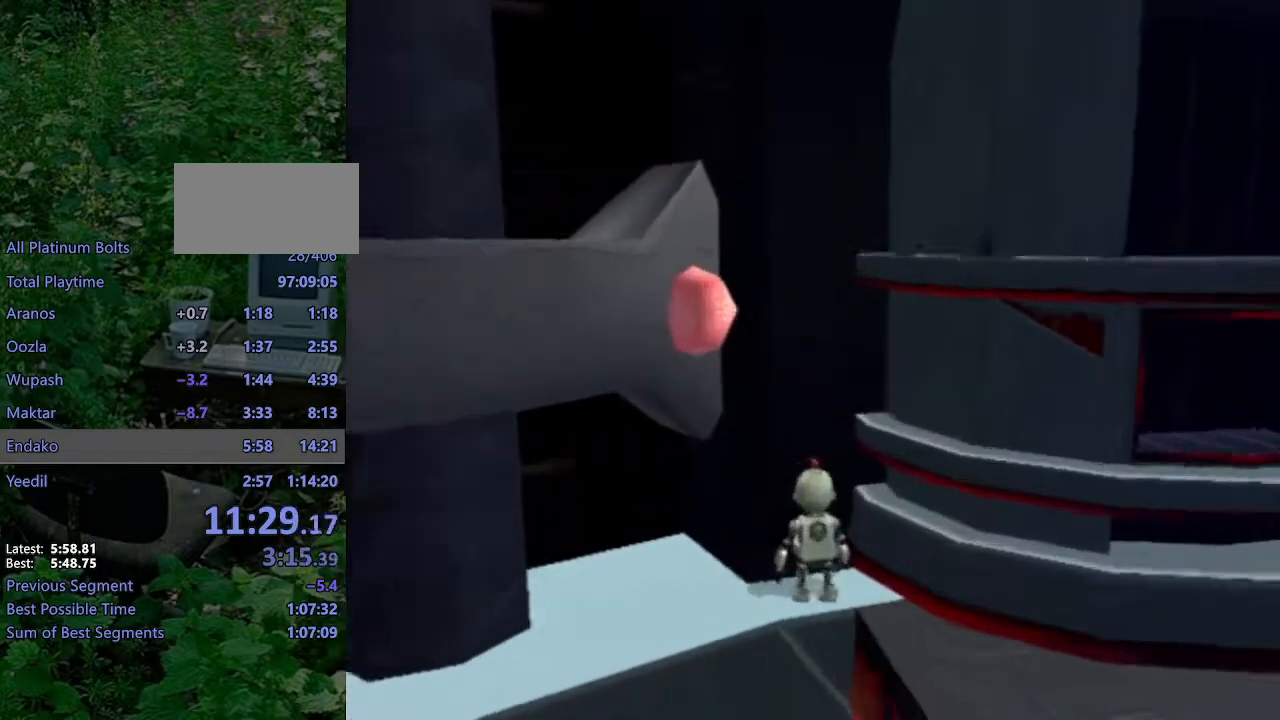
{"buttons": ["L1", "DPAD_RIGHT"], "left_stick": "center", "right_stick": "center", "events": []}
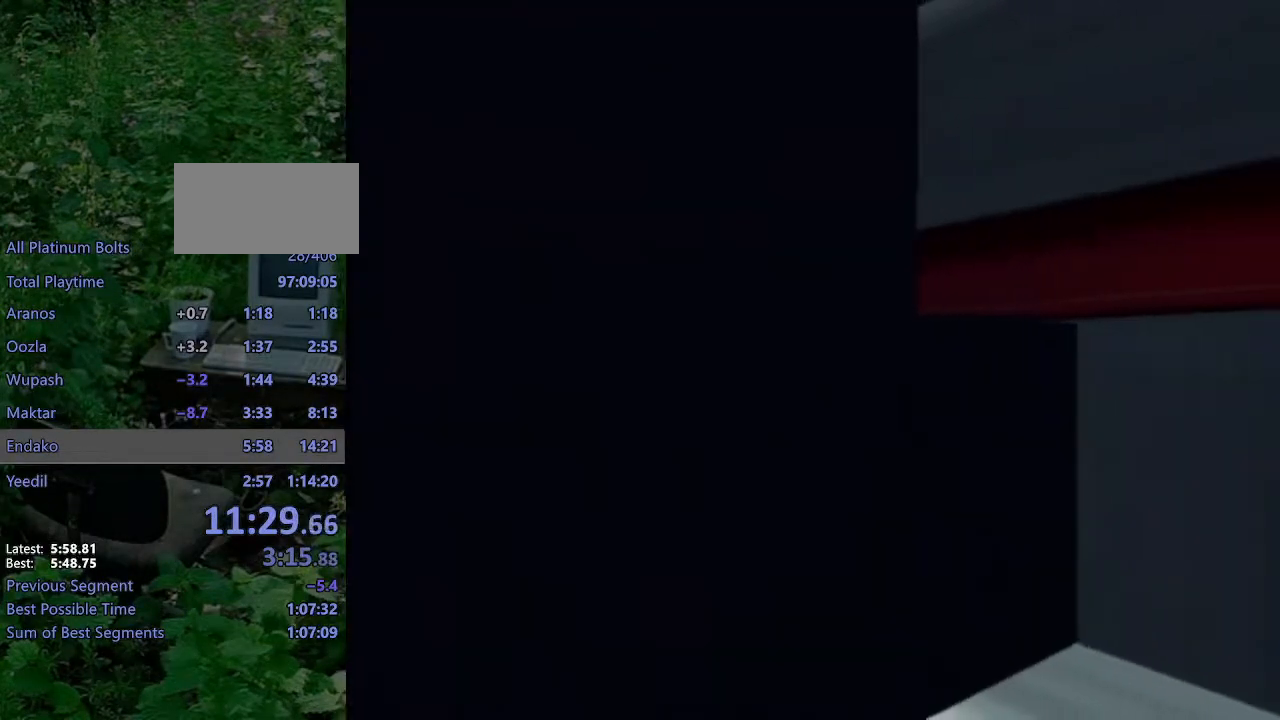
{"buttons": ["L1", "DPAD_RIGHT"], "left_stick": "center", "right_stick": "center", "events": []}
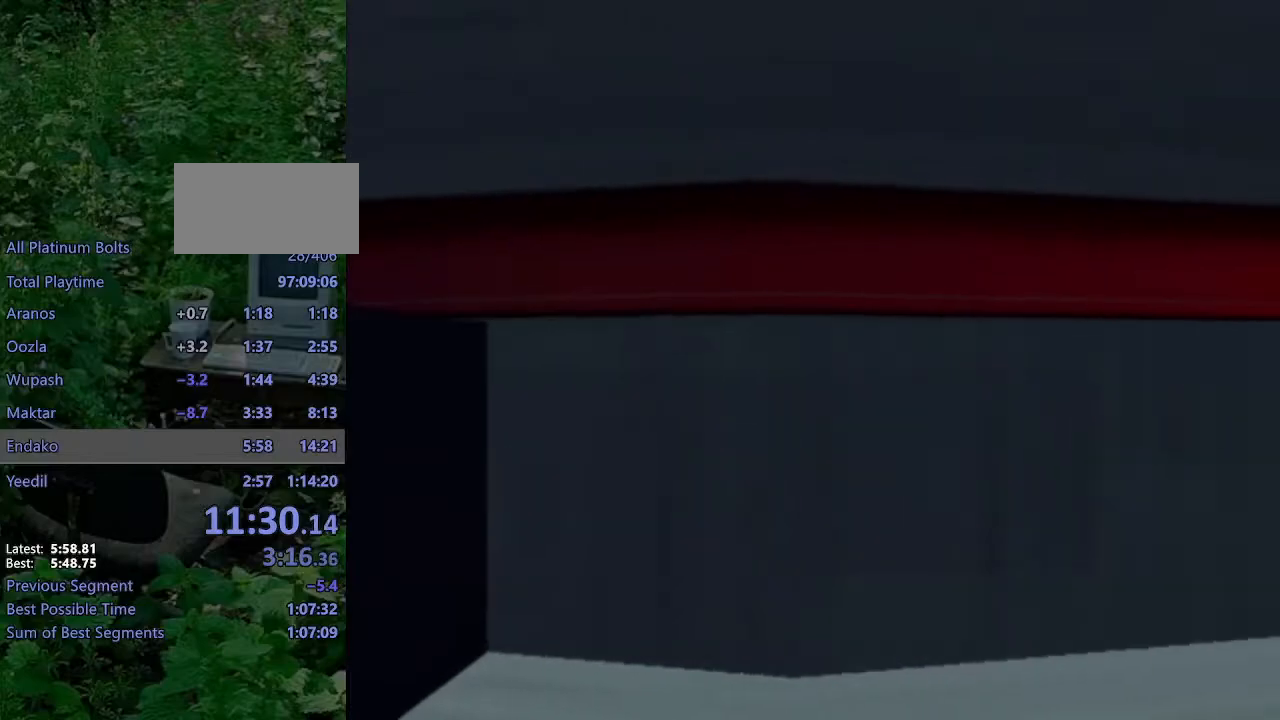
{"buttons": ["L1", "DPAD_RIGHT"], "left_stick": "center", "right_stick": "center", "events": []}
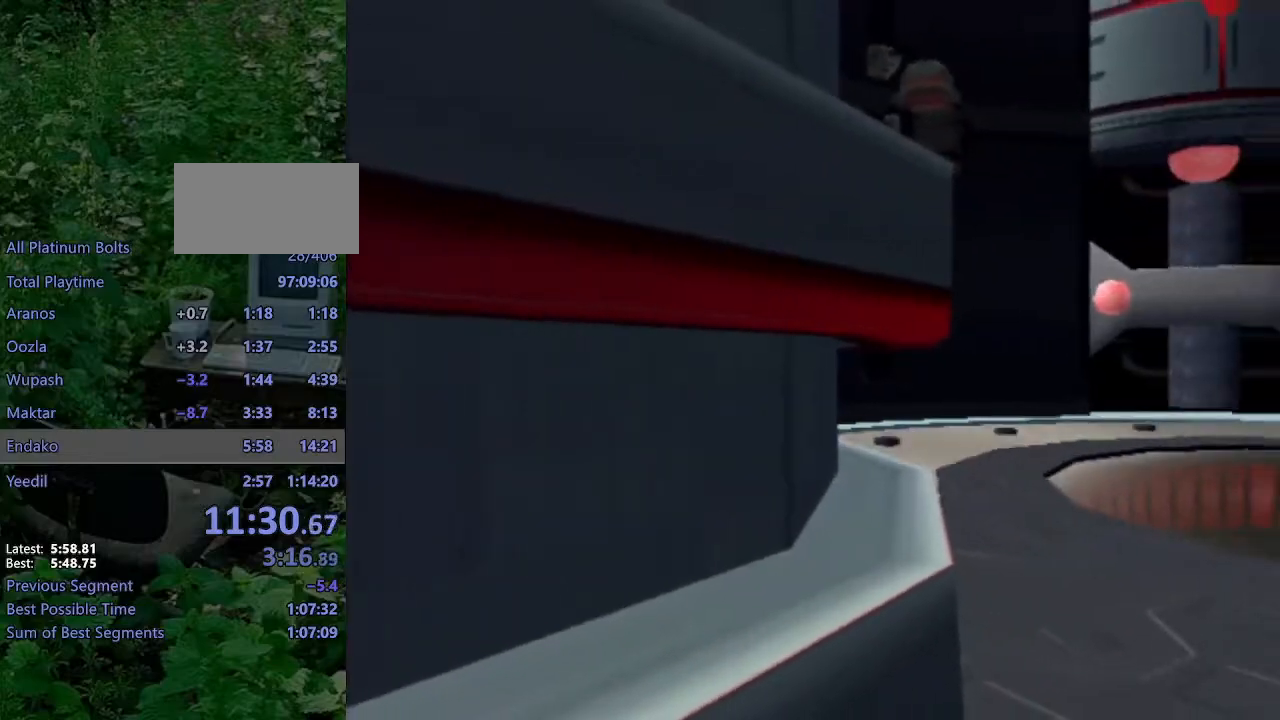
{"buttons": ["L1", "DPAD_RIGHT"], "left_stick": "center", "right_stick": "center", "events": []}
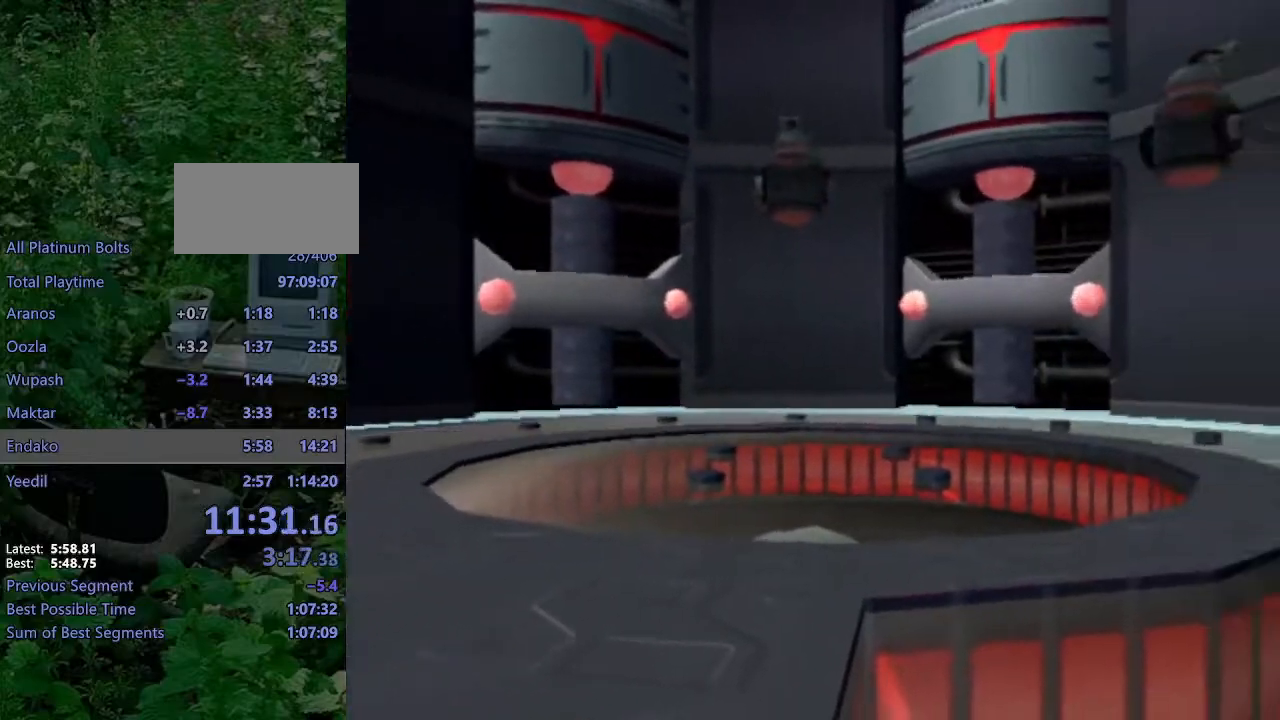
{"buttons": ["L1"], "left_stick": "center", "right_stick": "center", "events": [[267, "DPAD_RIGHT", "up"]]}
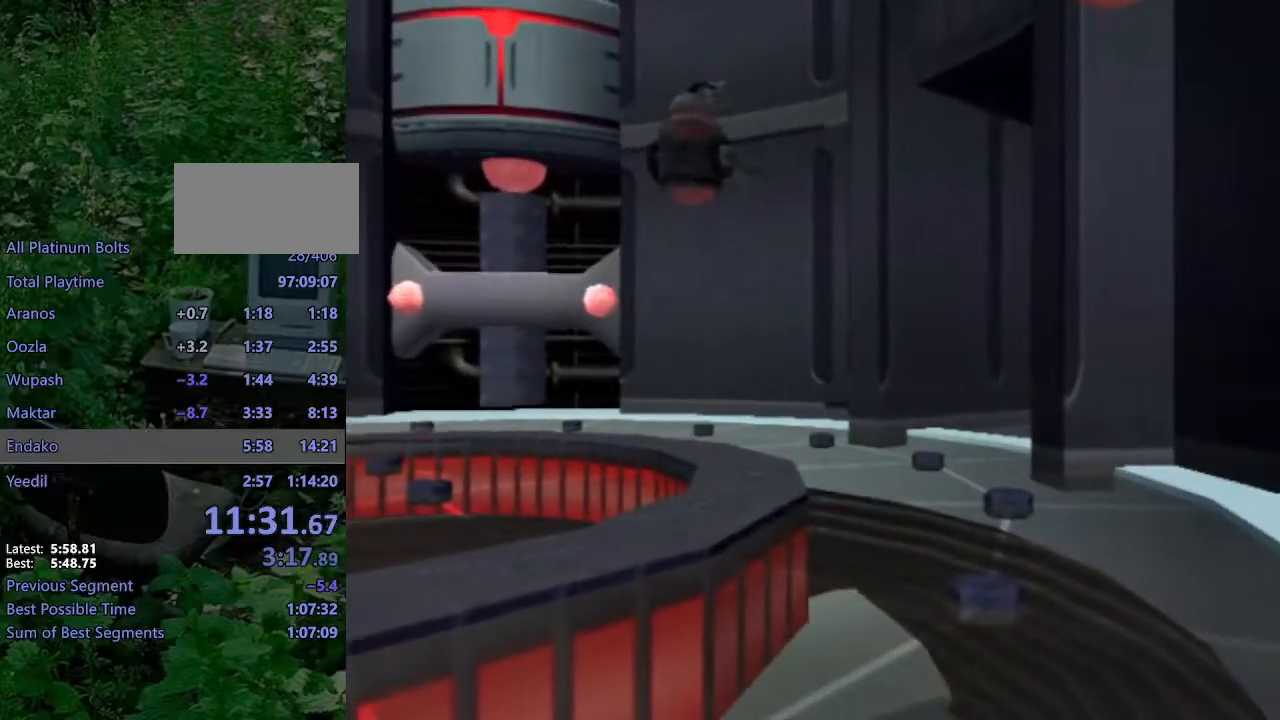
{"buttons": ["L1"], "left_stick": "center", "right_stick": "center", "events": [[117, "DPAD_LEFT", "down"], [200, "DPAD_LEFT", "up"]]}
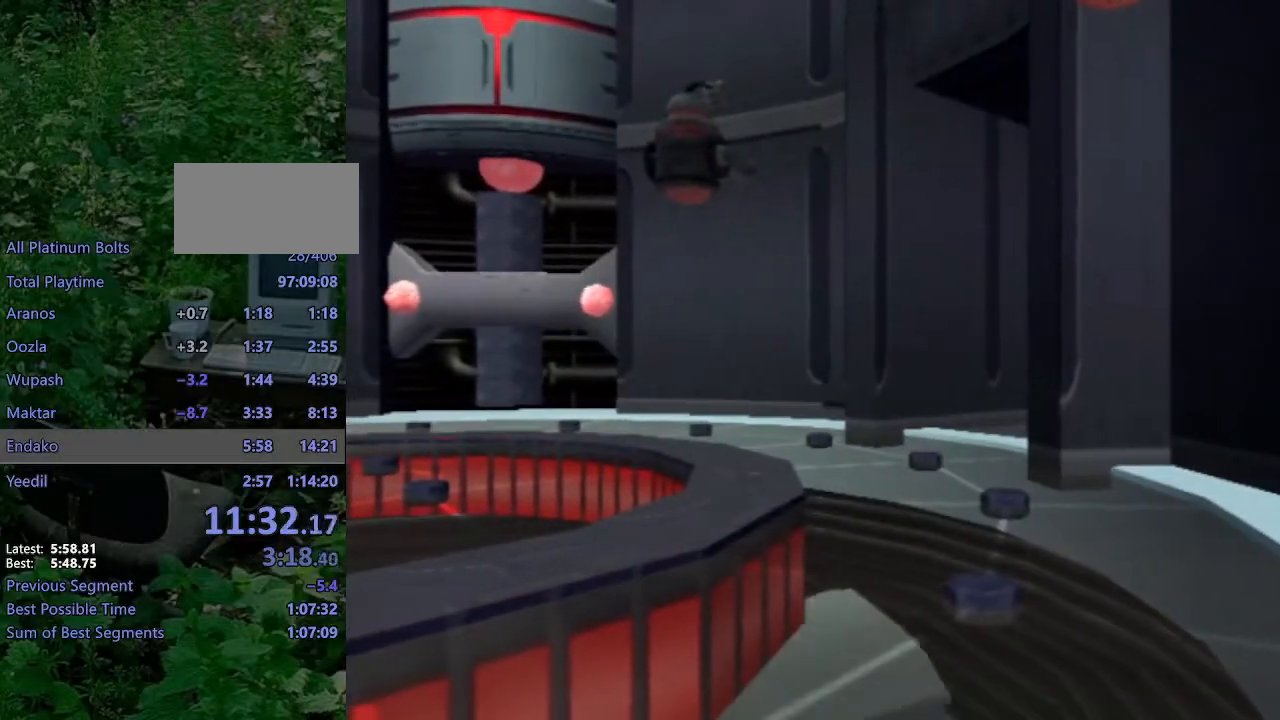
{"buttons": [], "left_stick": "center", "right_stick": "center", "events": [[17, "DPAD_LEFT", "down"], [117, "DPAD_LEFT", "up"], [367, "L1", "up"]]}
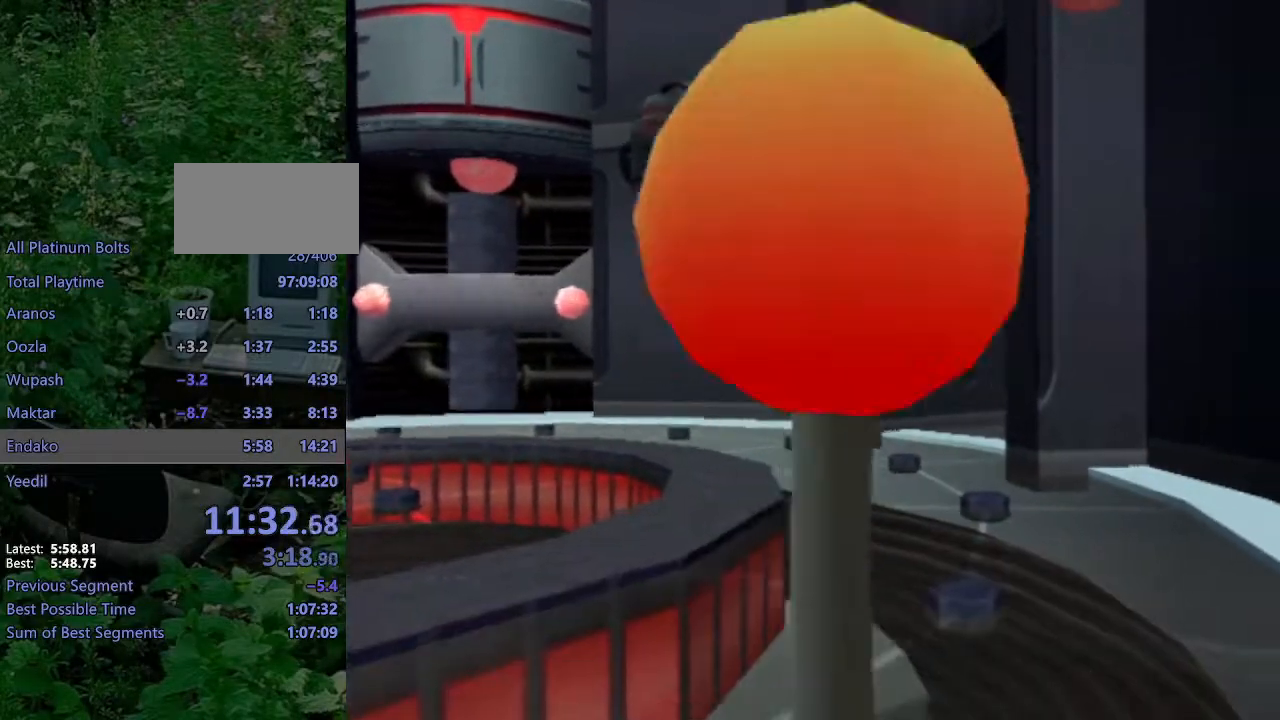
{"buttons": [], "left_stick": "center", "right_stick": "center", "events": [[167, "DPAD_UP", "down"], [167, "L1", "down"], [183, "SQUARE", "down"], [233, "L1", "up"], [400, "DPAD_UP", "up"], [417, "SQUARE", "up"]]}
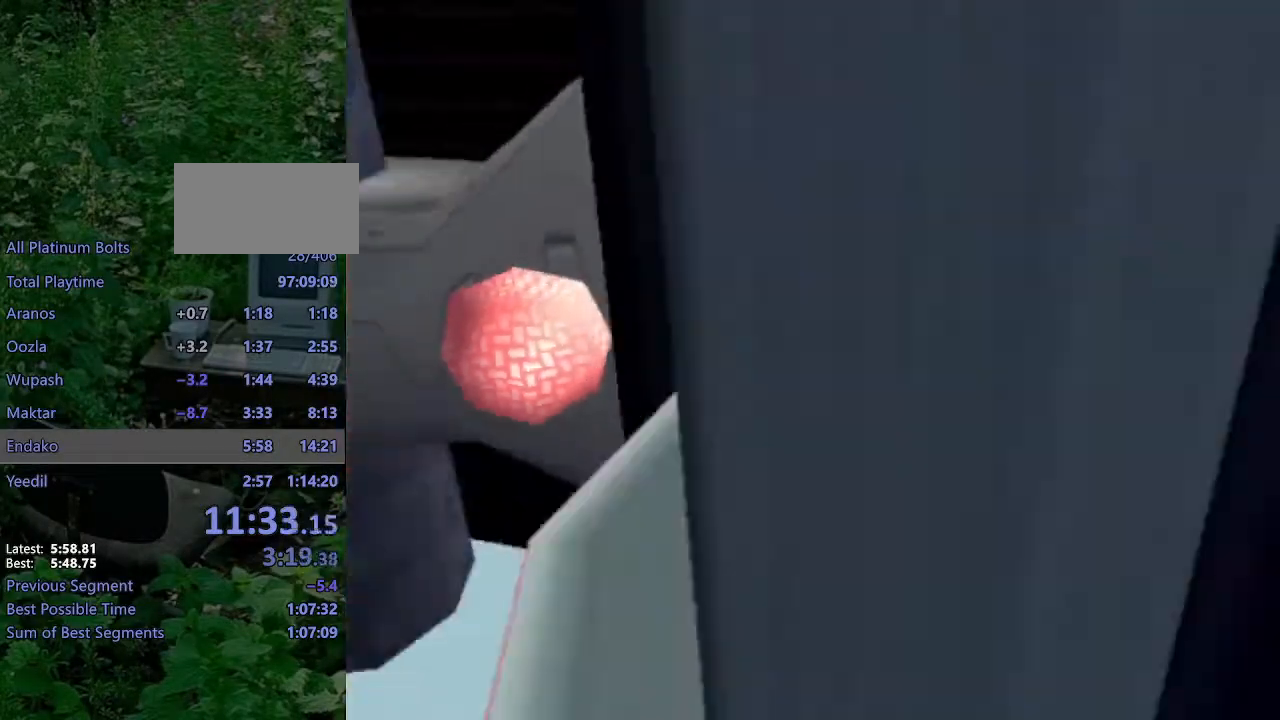
{"buttons": [], "left_stick": "right", "right_stick": "center", "events": [[50, "left_stick", "right"], [67, "CROSS", "down"], [200, "CROSS", "up"]]}
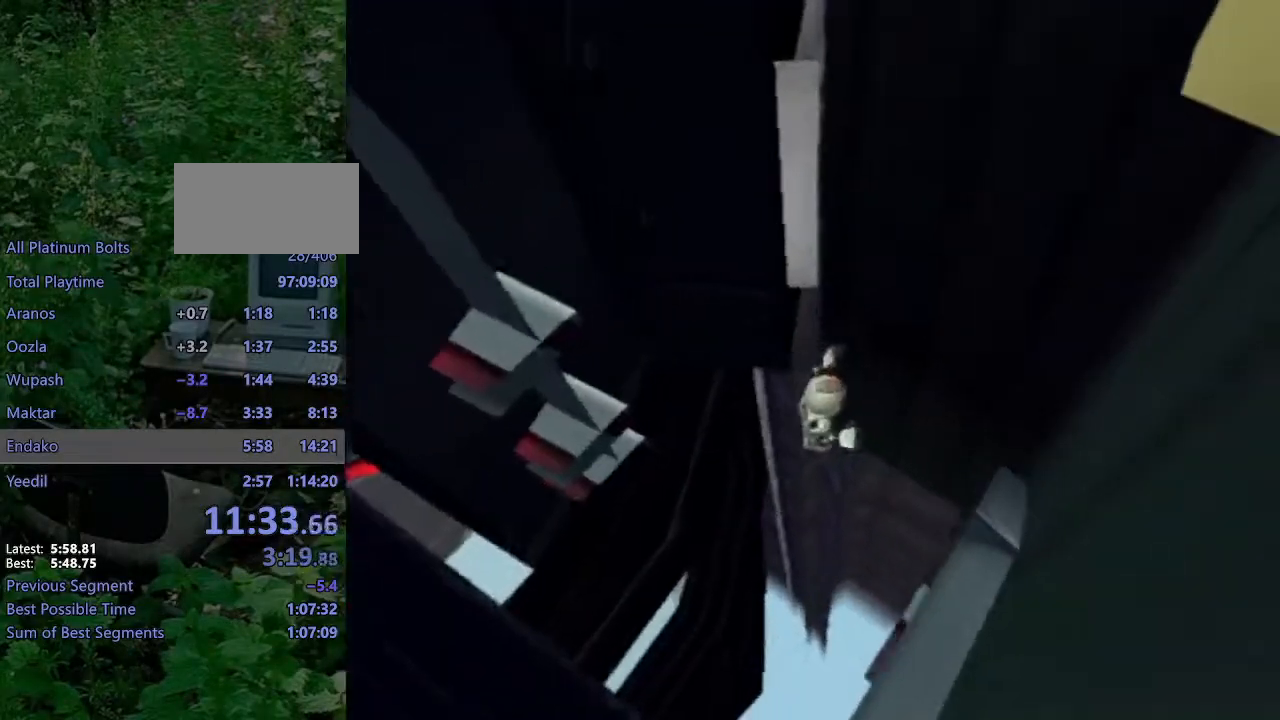
{"buttons": [], "left_stick": "right", "right_stick": "center", "events": [[17, "CROSS", "down"], [167, "CROSS", "up"]]}
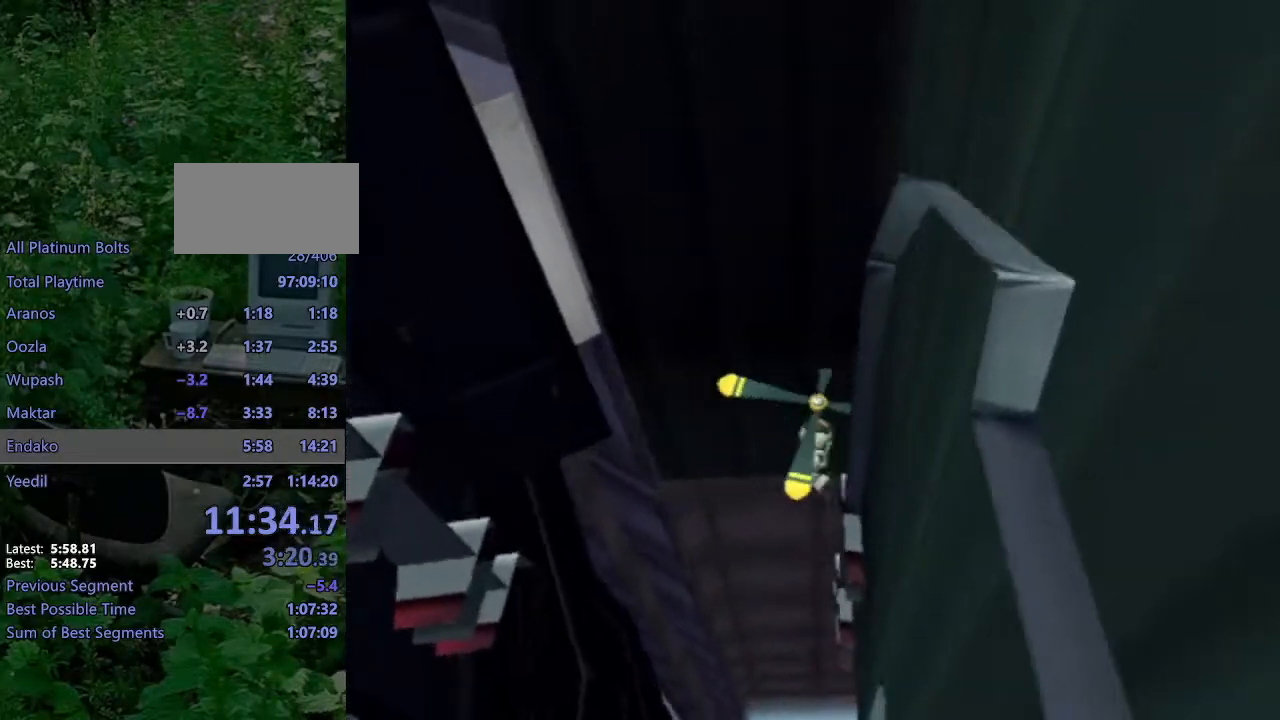
{"buttons": [], "left_stick": "right", "right_stick": "center", "events": []}
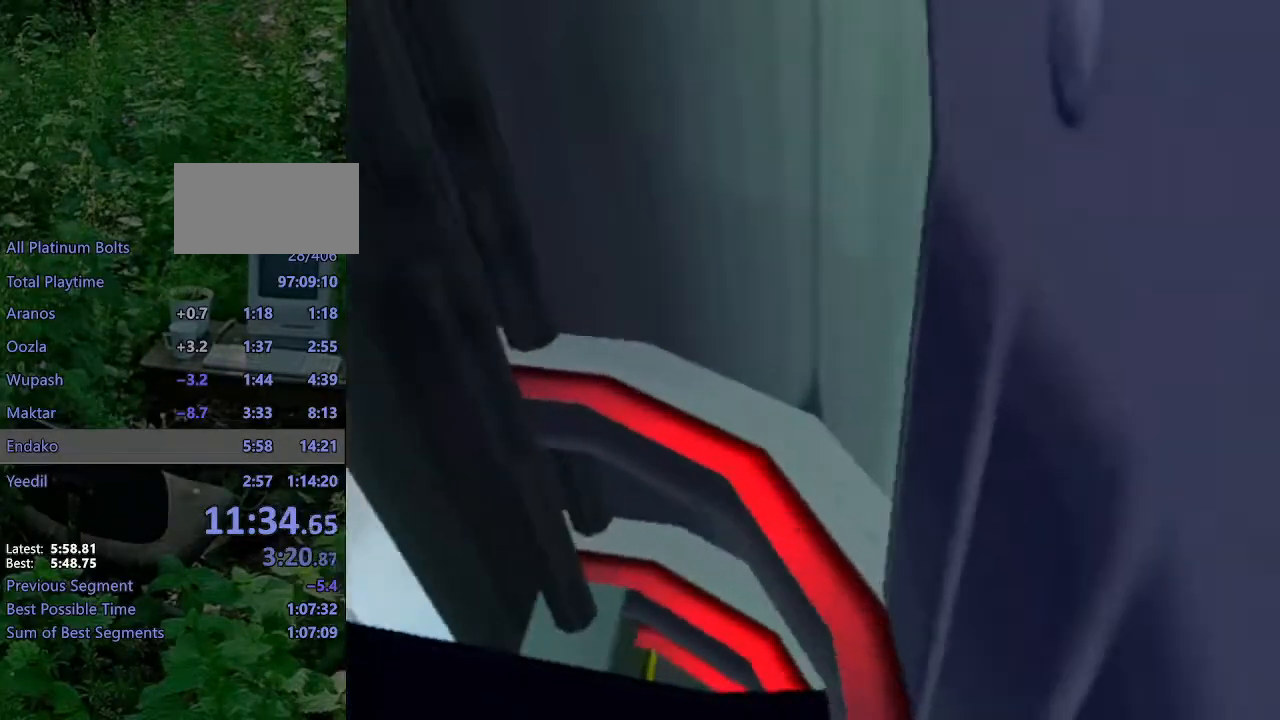
{"buttons": [], "left_stick": "right", "right_stick": "left", "events": [[467, "right_stick", "left"]]}
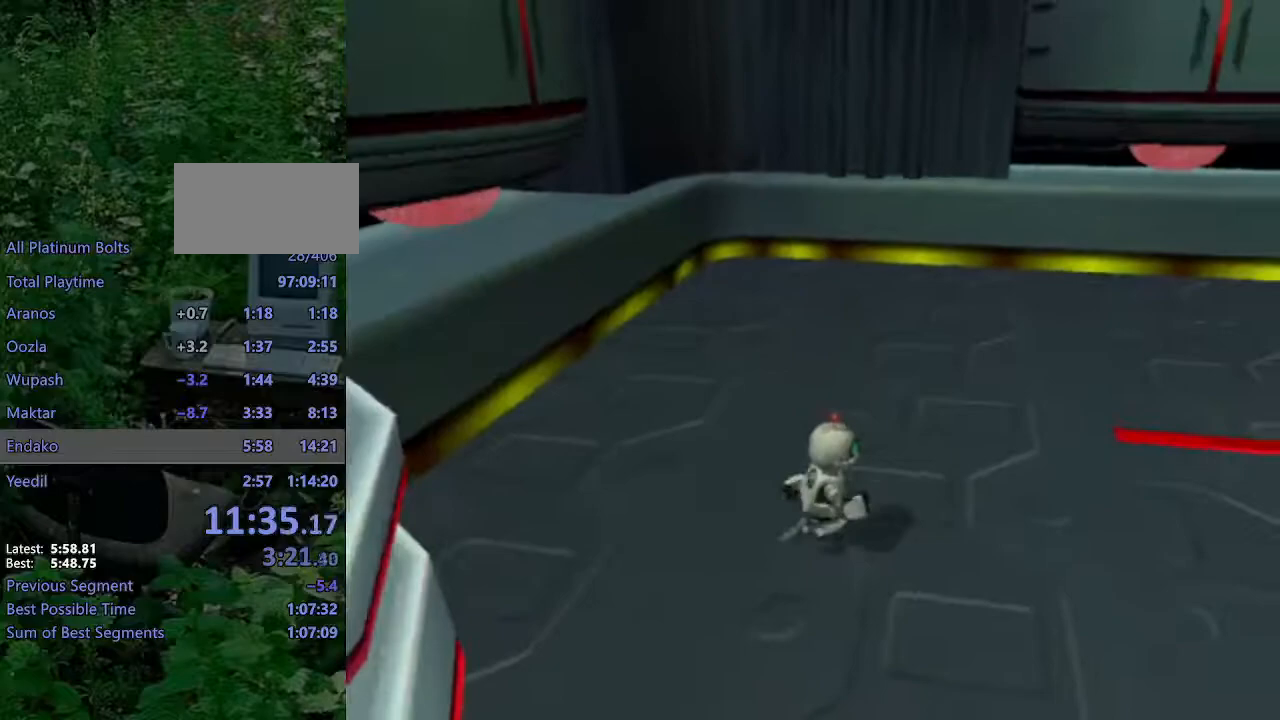
{"buttons": [], "left_stick": "up-right", "right_stick": "left", "events": [[417, "left_stick", "up-right"]]}